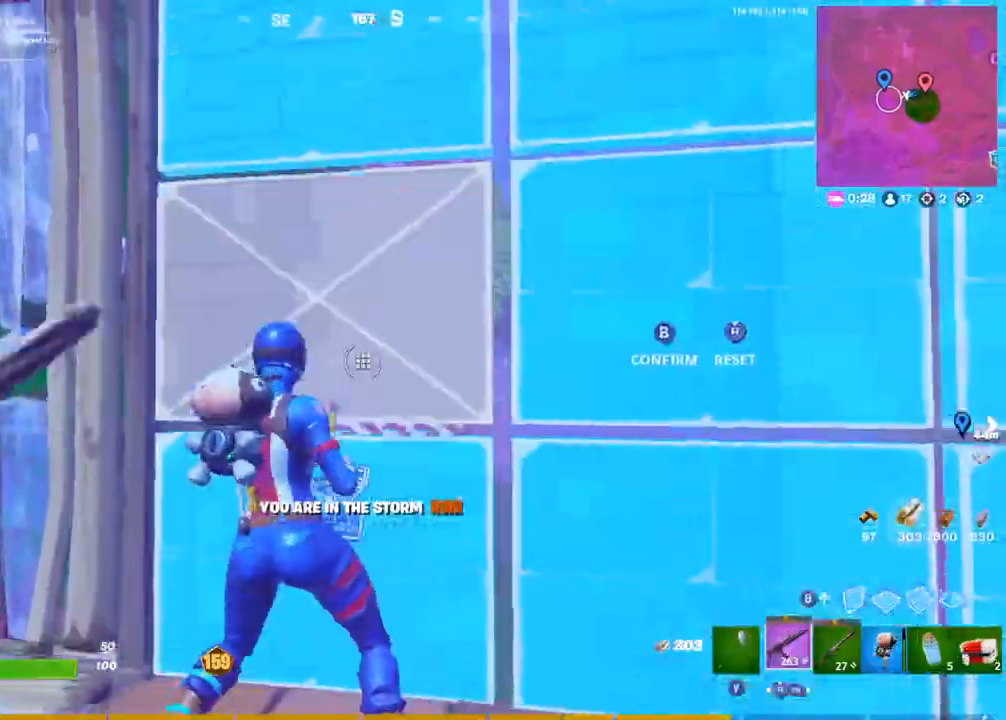
Gameplay with a controller (PlayStation layout); each line is a JSON object with the inputs held at the frame after it. "events" lists button and stick changes between this image and that frame as [ms after this image, input, new state], when the widget could be followed in between.
{"buttons": ["L1", "L2"], "left_stick": "center", "right_stick": "down-right", "events": [[50, "CIRCLE", "down"], [50, "L3", "up"], [50, "left_stick", "up"], [133, "CIRCLE", "up"], [267, "L2", "down"], [267, "left_stick", "up-right"], [333, "L1", "down"], [433, "L1", "up"], [467, "right_stick", "down-right"], [483, "L1", "down"], [500, "left_stick", "center"]]}
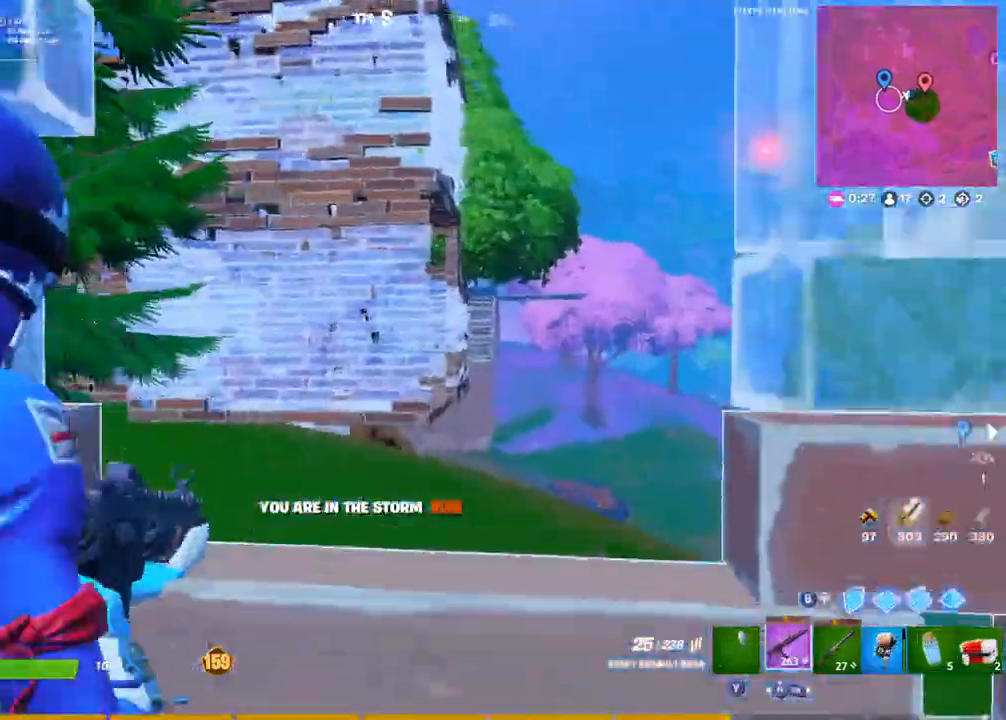
{"buttons": ["L2", "R2"], "left_stick": "left", "right_stick": "center", "events": [[67, "L1", "up"], [83, "right_stick", "center"], [100, "R2", "down"], [317, "right_stick", "down-right"], [483, "left_stick", "left"], [500, "right_stick", "center"]]}
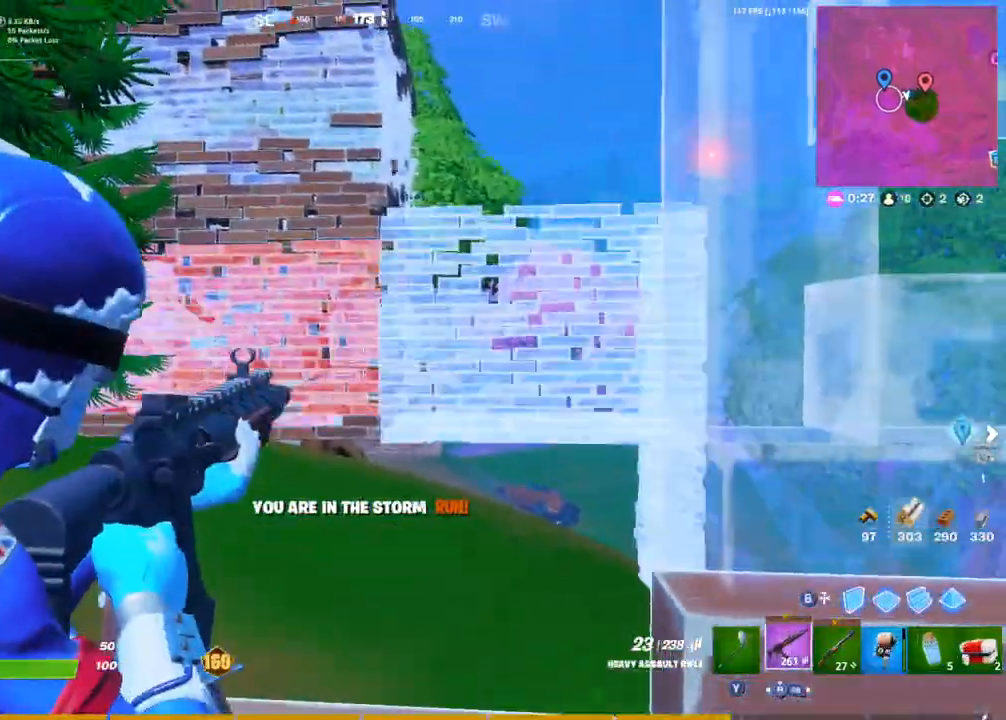
{"buttons": ["L1", "L2", "R2"], "left_stick": "down", "right_stick": "right", "events": [[133, "left_stick", "right"], [133, "right_stick", "right"], [283, "left_stick", "left"], [467, "L1", "down"], [500, "left_stick", "down"]]}
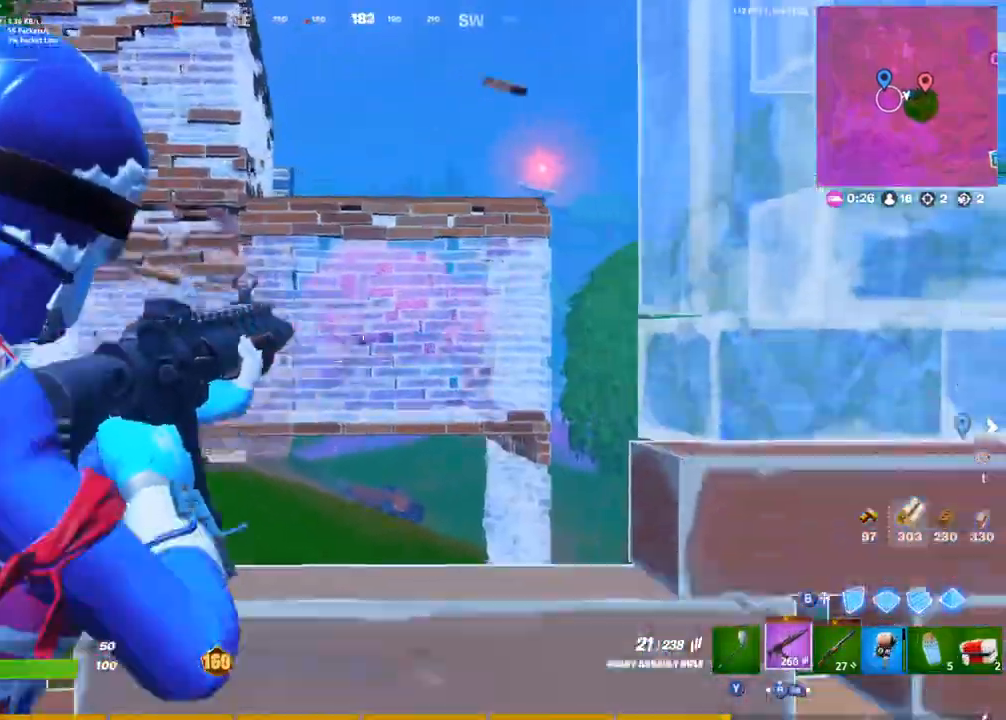
{"buttons": ["L3", "R3"], "left_stick": "right", "right_stick": "center", "events": [[17, "L1", "up"], [50, "R2", "up"], [117, "right_stick", "down-left"], [133, "R2", "down"], [200, "left_stick", "down-right"], [200, "right_stick", "down-right"], [283, "L2", "up"], [283, "R2", "up"], [283, "right_stick", "right"], [317, "left_stick", "right"], [433, "L3", "down"], [467, "R3", "down"], [467, "right_stick", "center"]]}
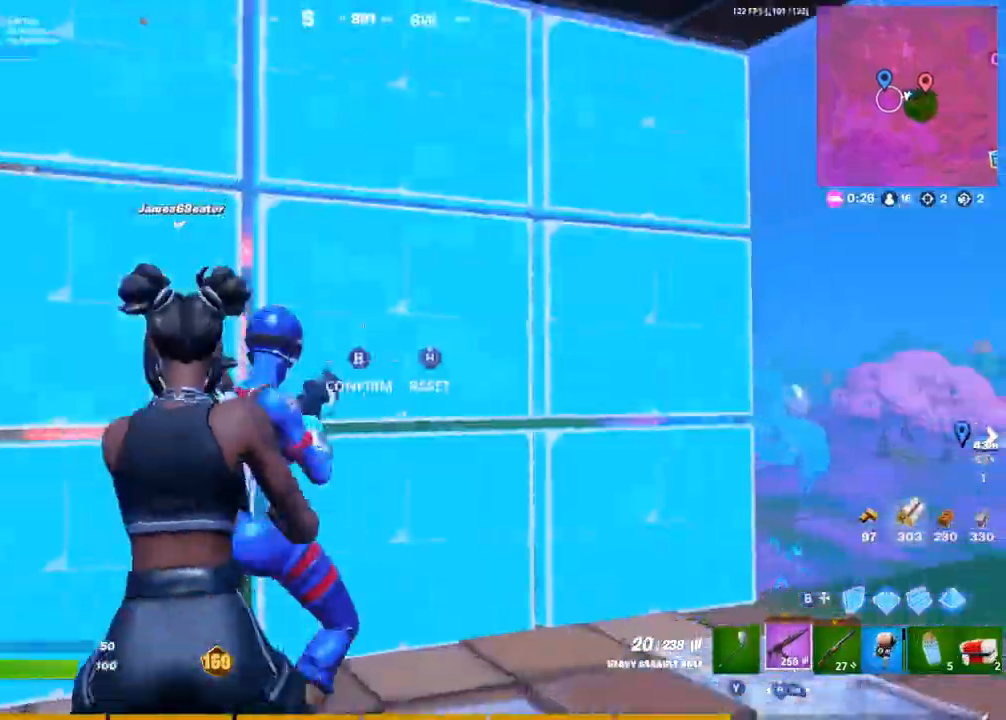
{"buttons": ["L1"], "left_stick": "right", "right_stick": "right", "events": [[17, "CIRCLE", "down"], [50, "CIRCLE", "up"], [67, "L3", "up"], [83, "R3", "up"], [283, "CIRCLE", "down"], [400, "CIRCLE", "up"], [417, "right_stick", "right"], [450, "L1", "down"]]}
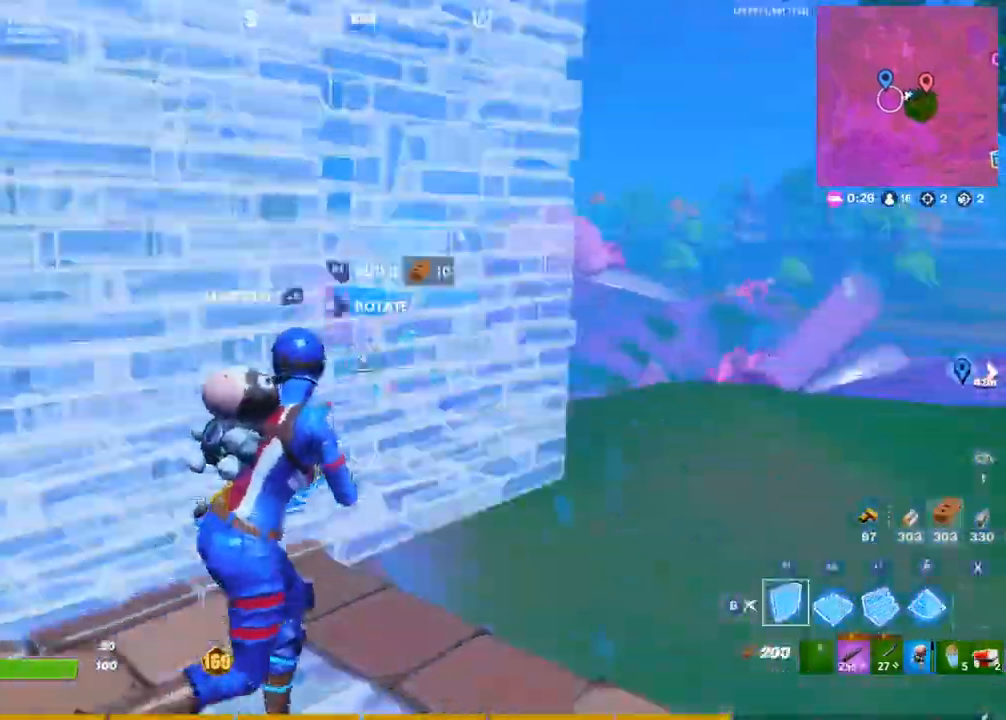
{"buttons": ["R1"], "left_stick": "up-right", "right_stick": "center", "events": [[50, "L1", "up"], [83, "R1", "down"], [167, "R1", "up"], [167, "right_stick", "up-left"], [250, "R2", "down"], [283, "left_stick", "up-right"], [367, "R1", "down"], [367, "R2", "up"], [367, "right_stick", "center"]]}
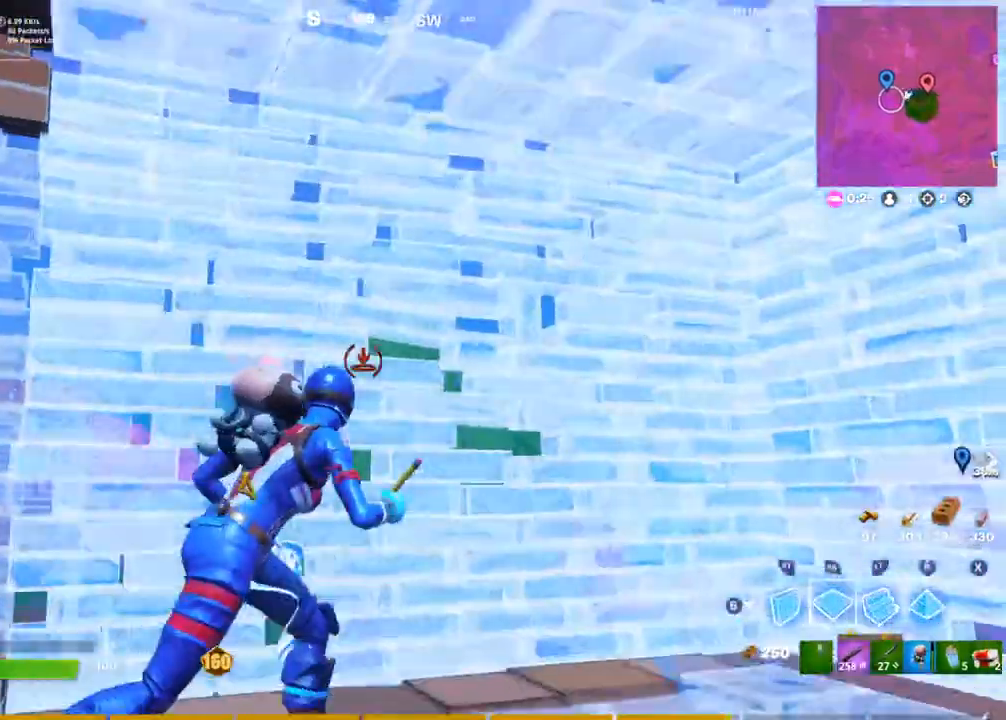
{"buttons": [], "left_stick": "right", "right_stick": "left", "events": [[83, "R1", "up"], [150, "L1", "down"], [217, "L1", "up"], [217, "right_stick", "right"], [350, "left_stick", "down-right"], [383, "right_stick", "center"], [483, "left_stick", "right"], [483, "right_stick", "left"]]}
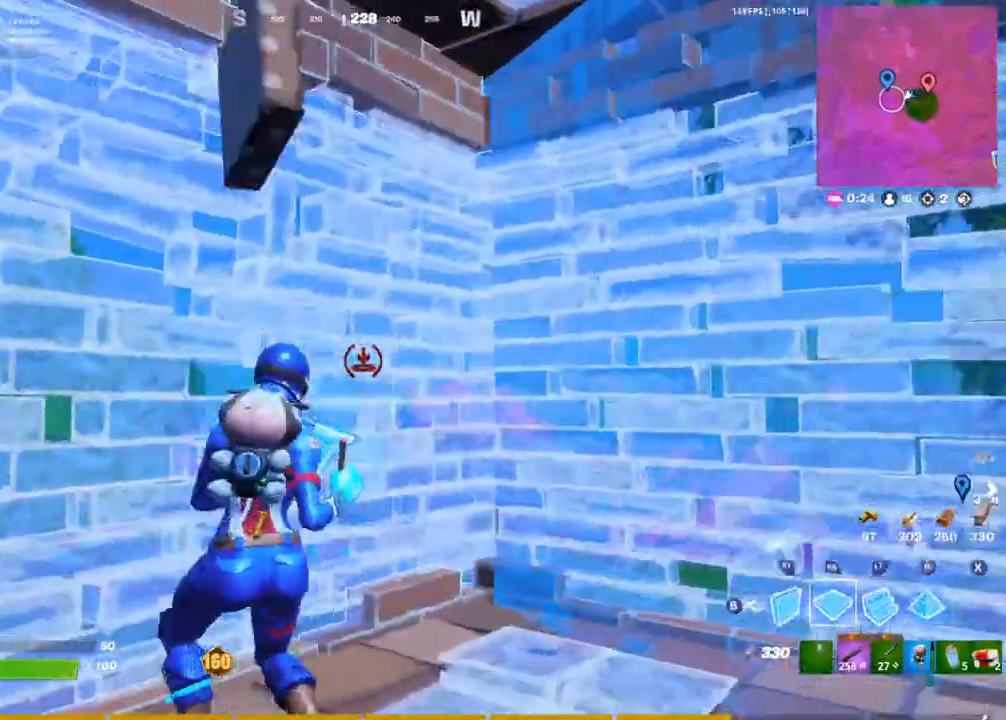
{"buttons": [], "left_stick": "up-right", "right_stick": "down-left", "events": [[67, "CIRCLE", "down"], [117, "right_stick", "center"], [167, "CIRCLE", "up"], [250, "L3", "down"], [250, "right_stick", "left"], [300, "right_stick", "down-right"], [333, "R2", "down"], [350, "L3", "up"], [350, "right_stick", "up-right"], [367, "left_stick", "up-right"], [400, "right_stick", "up-left"], [433, "CIRCLE", "down"], [467, "R2", "up"], [500, "CIRCLE", "up"], [500, "right_stick", "down-left"]]}
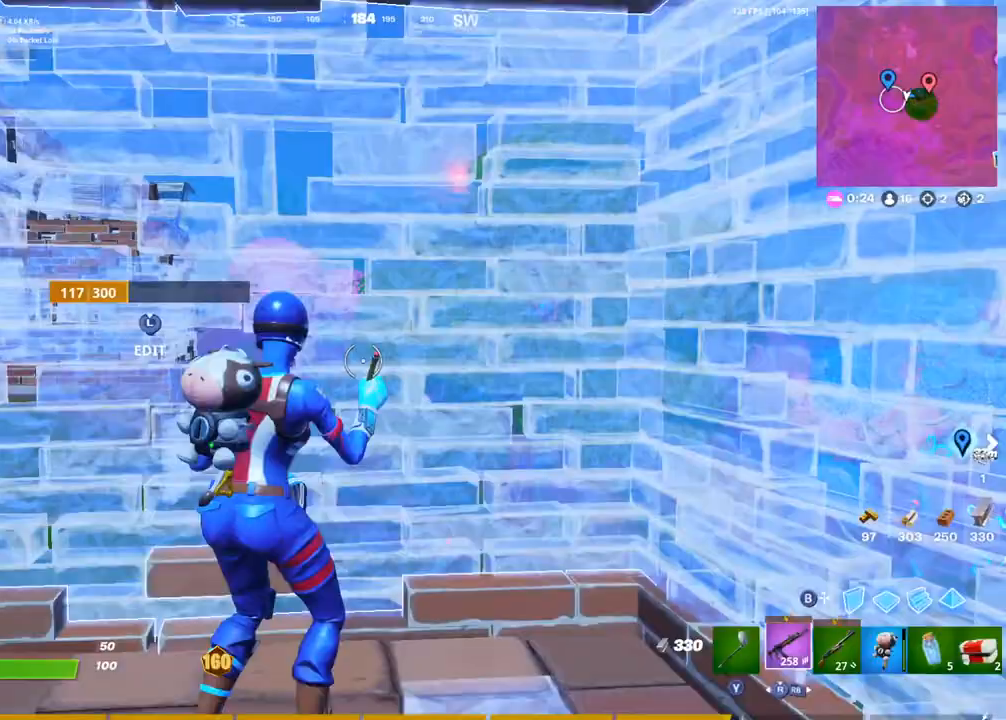
{"buttons": ["R1"], "left_stick": "up", "right_stick": "up", "events": [[83, "CIRCLE", "down"], [133, "R1", "down"], [167, "right_stick", "up-left"], [217, "CIRCLE", "up"], [217, "R1", "up"], [267, "R2", "down"], [300, "left_stick", "up"], [367, "R1", "down"], [367, "right_stick", "up"], [483, "R2", "up"]]}
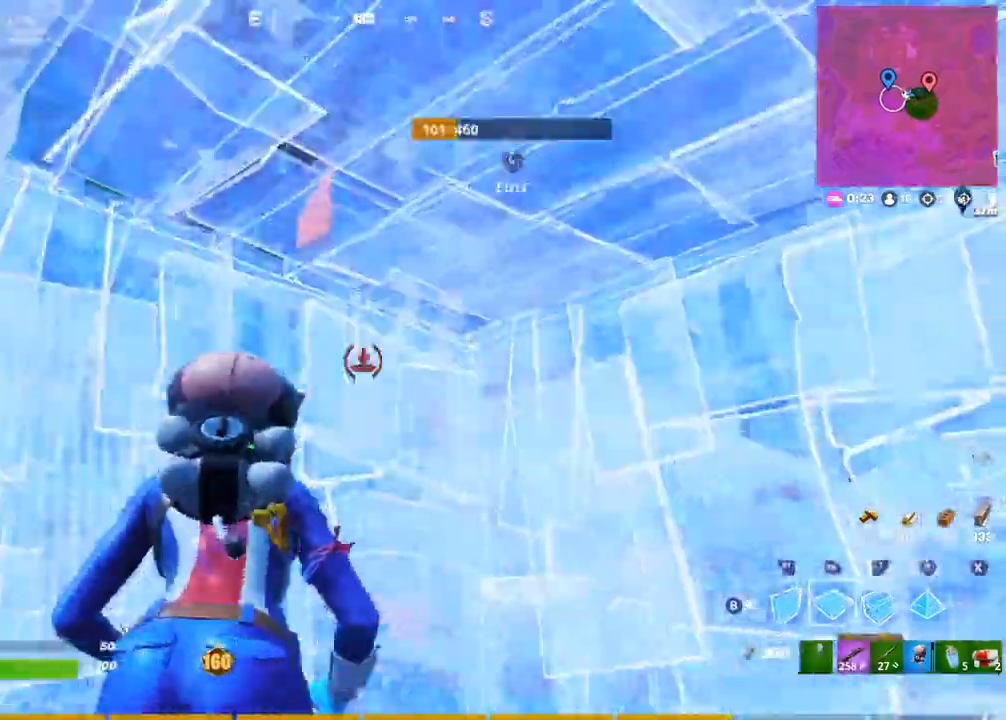
{"buttons": ["R1"], "left_stick": "up", "right_stick": "center", "events": [[50, "R1", "up"], [67, "right_stick", "right"], [250, "R1", "down"], [367, "right_stick", "up-left"], [500, "right_stick", "center"]]}
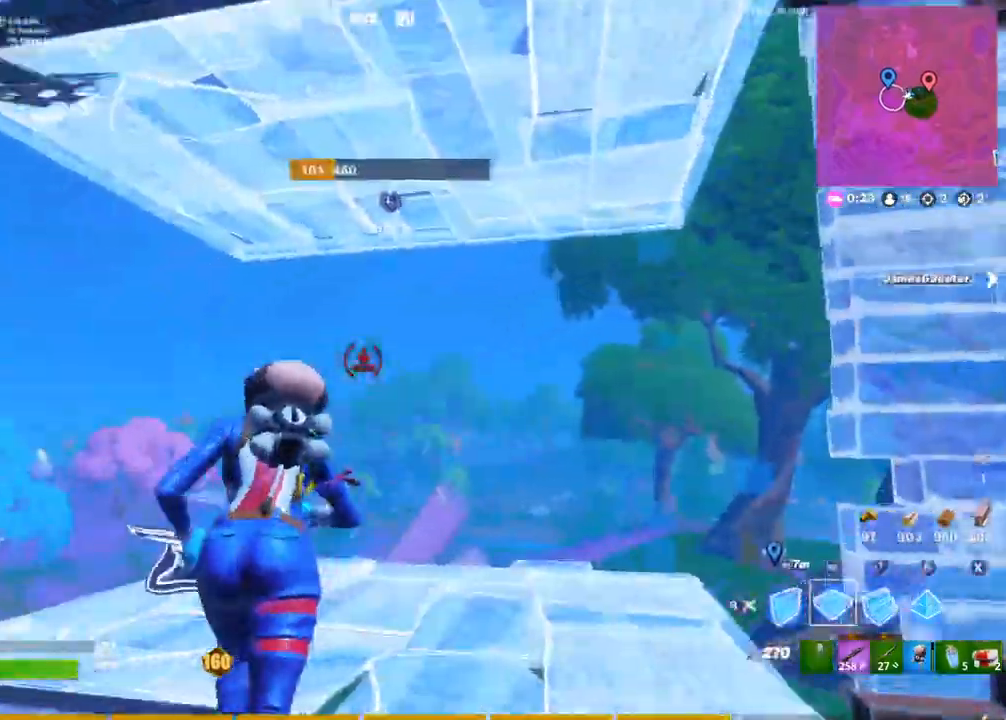
{"buttons": [], "left_stick": "up-right", "right_stick": "center", "events": [[67, "left_stick", "up-right"], [83, "R1", "up"], [167, "right_stick", "left"], [333, "R2", "down"], [417, "R2", "up"], [433, "right_stick", "center"]]}
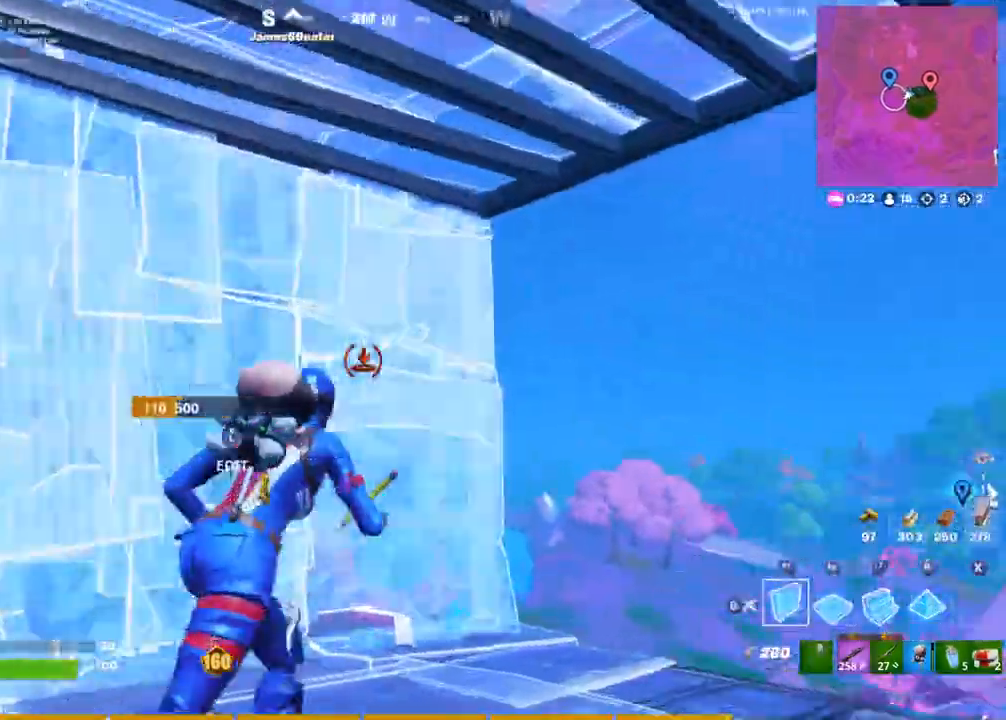
{"buttons": [], "left_stick": "up-right", "right_stick": "center", "events": [[17, "right_stick", "right"], [117, "R1", "down"], [167, "right_stick", "up"], [300, "right_stick", "left"], [383, "R1", "up"], [433, "right_stick", "center"]]}
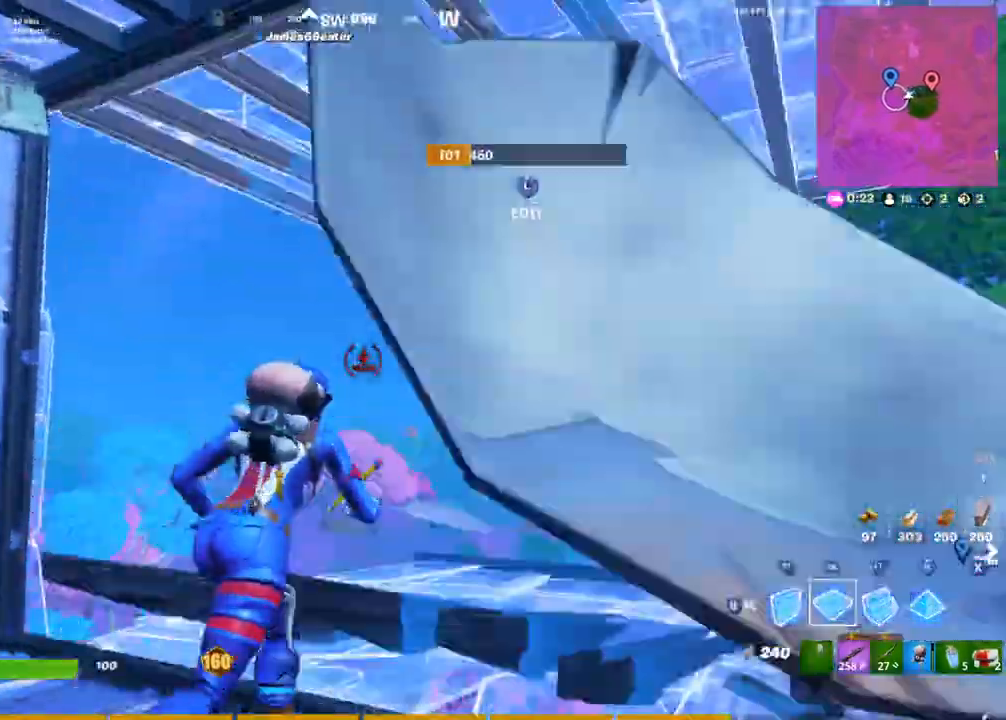
{"buttons": ["L1"], "left_stick": "down-right", "right_stick": "right", "events": [[100, "right_stick", "left"], [167, "right_stick", "right"], [183, "R2", "down"], [300, "right_stick", "center"], [350, "CIRCLE", "down"], [383, "R2", "up"], [383, "left_stick", "down-right"], [383, "right_stick", "right"], [417, "CIRCLE", "up"], [500, "L1", "down"]]}
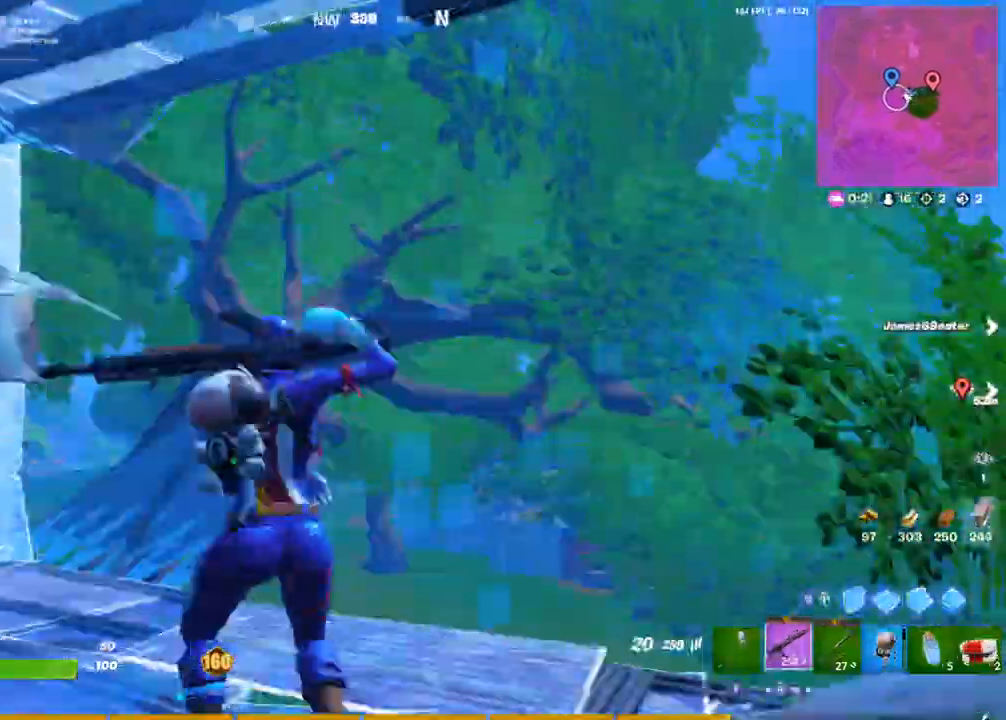
{"buttons": ["R2"], "left_stick": "up-left", "right_stick": "center", "events": [[67, "left_stick", "down-left"], [83, "L1", "up"], [133, "L1", "down"], [133, "right_stick", "left"], [200, "L1", "up"], [200, "left_stick", "down-right"], [267, "CIRCLE", "down"], [350, "CIRCLE", "up"], [467, "R2", "down"], [500, "left_stick", "up-left"], [500, "right_stick", "center"]]}
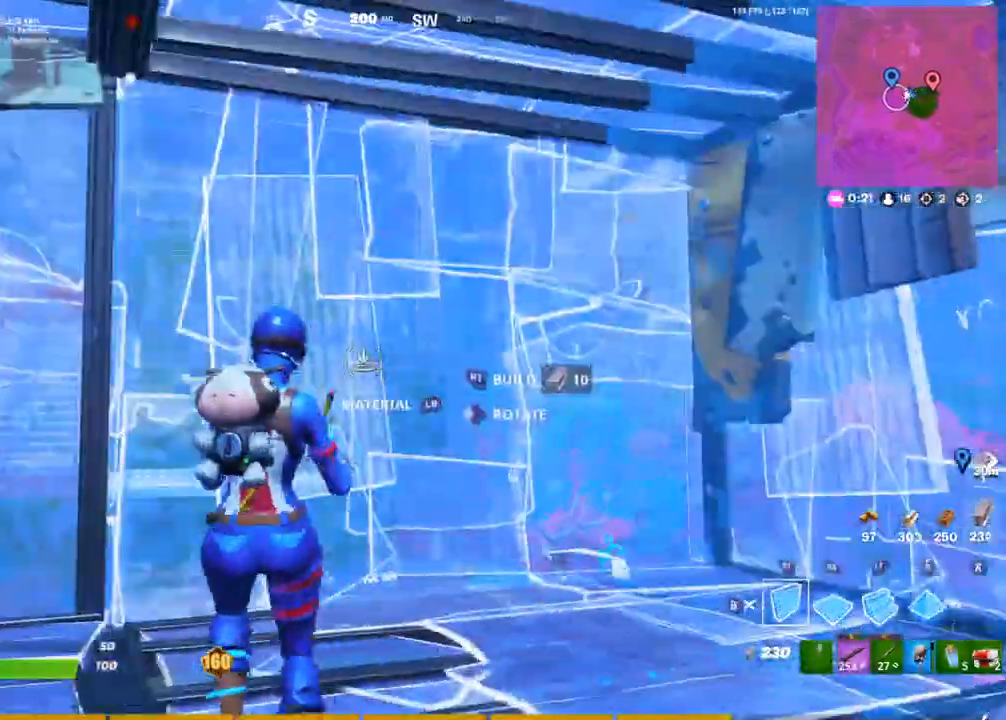
{"buttons": [], "left_stick": "up-left", "right_stick": "center", "events": [[33, "CIRCLE", "down"], [50, "R2", "up"], [83, "right_stick", "left"], [117, "CIRCLE", "up"], [267, "L1", "down"], [350, "L1", "up"], [400, "right_stick", "center"]]}
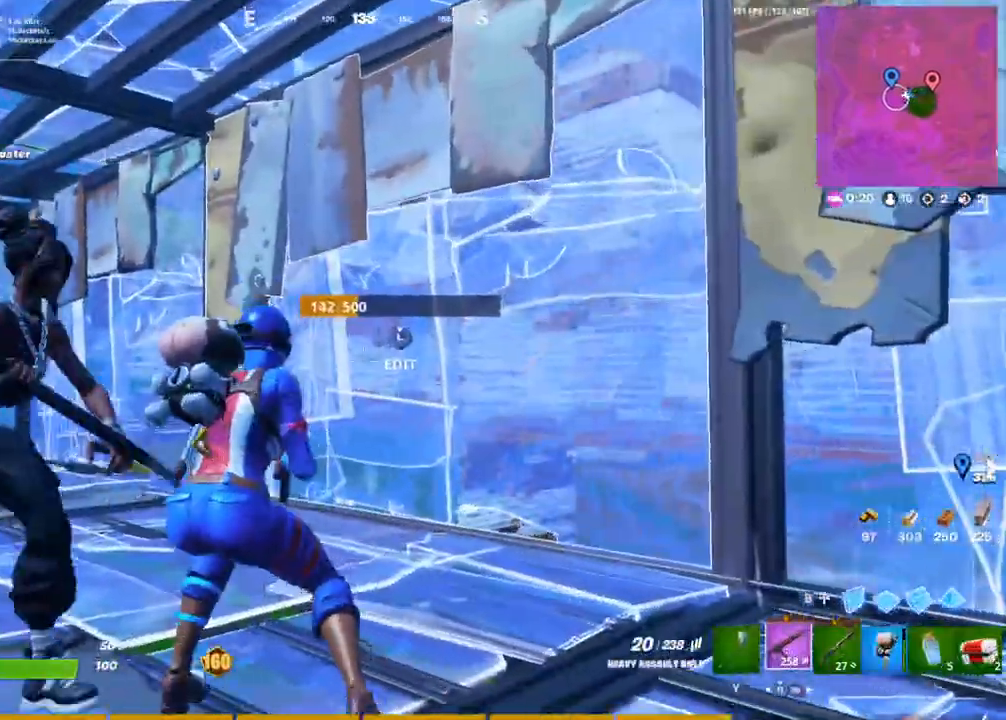
{"buttons": [], "left_stick": "right", "right_stick": "center", "events": [[83, "L1", "down"], [100, "right_stick", "down-right"], [133, "L1", "up"], [167, "right_stick", "center"], [317, "right_stick", "right"], [433, "left_stick", "up-right"], [433, "right_stick", "center"], [483, "left_stick", "right"]]}
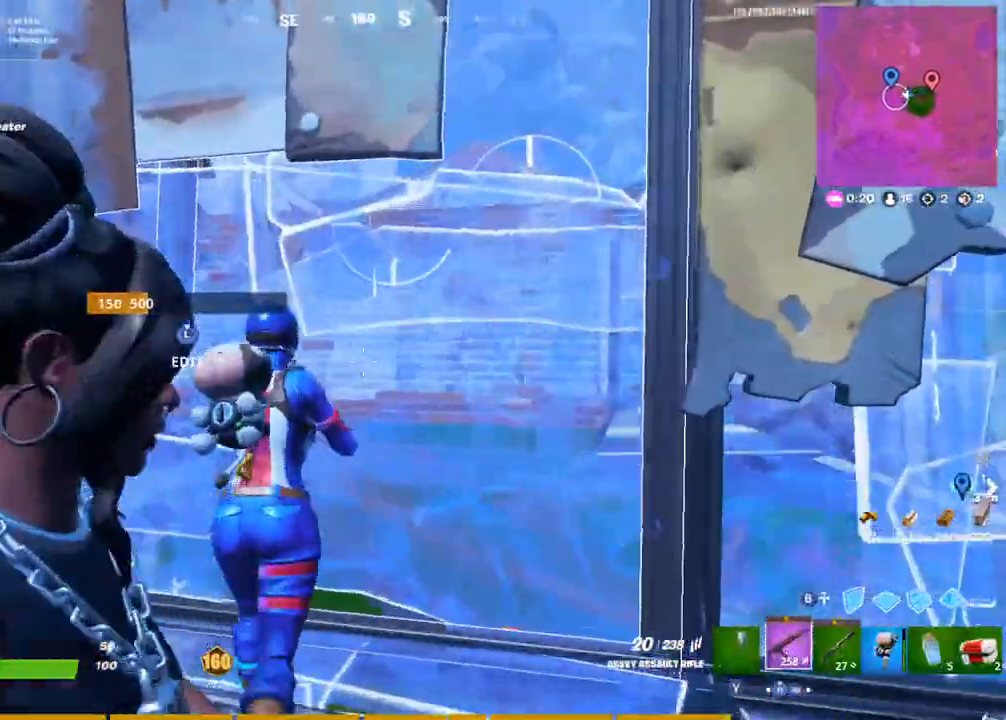
{"buttons": [], "left_stick": "down-right", "right_stick": "center", "events": [[17, "left_stick", "down-right"], [217, "left_stick", "down"], [300, "L1", "down"], [383, "L1", "up"], [417, "left_stick", "down-right"]]}
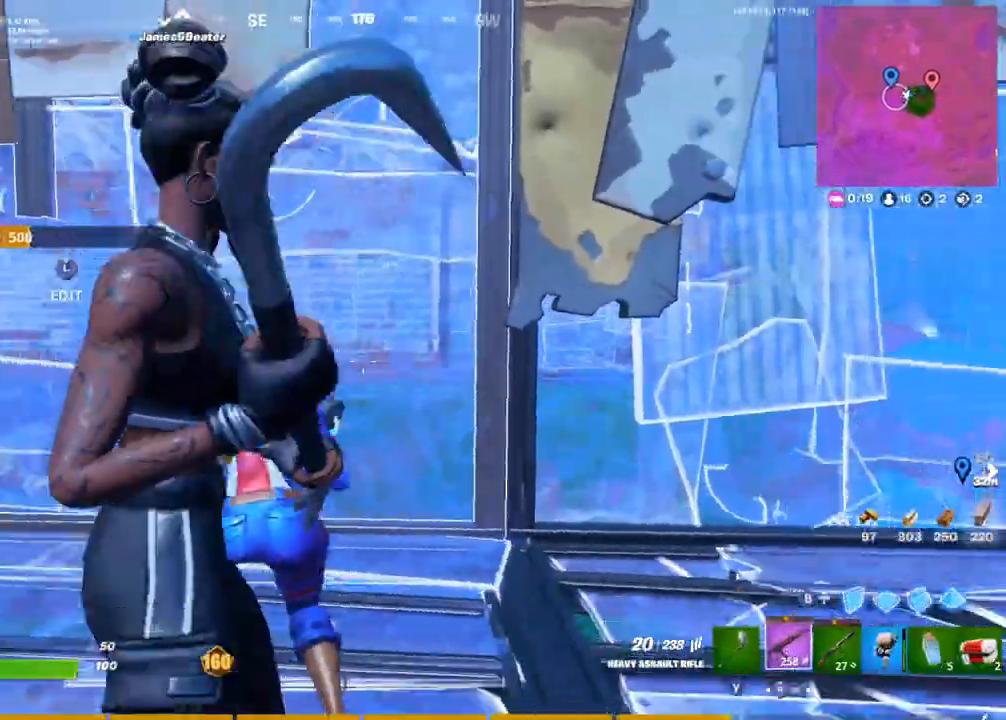
{"buttons": ["L1"], "left_stick": "down", "right_stick": "left", "events": [[50, "L1", "down"], [50, "left_stick", "right"], [150, "L1", "up"], [450, "right_stick", "left"], [483, "left_stick", "down"], [500, "L1", "down"]]}
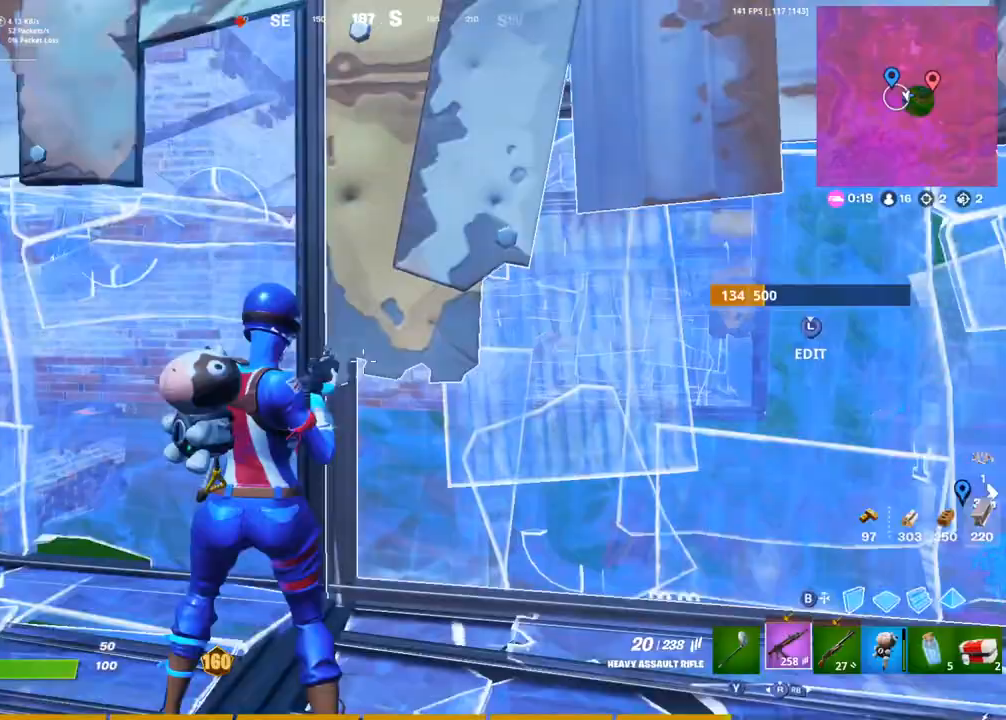
{"buttons": [], "left_stick": "down-right", "right_stick": "left", "events": [[50, "left_stick", "left"], [117, "L1", "up"], [133, "SQUARE", "down"], [183, "left_stick", "up-left"], [233, "SQUARE", "up"], [233, "right_stick", "center"], [317, "left_stick", "up-right"], [400, "right_stick", "left"], [433, "left_stick", "down-right"]]}
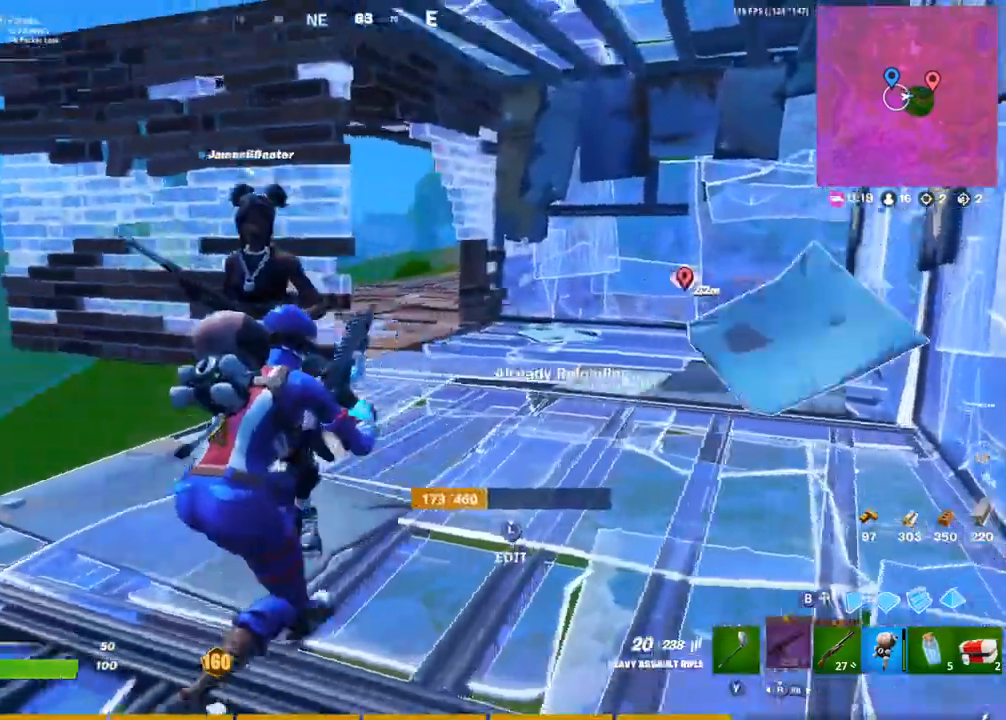
{"buttons": ["CIRCLE"], "left_stick": "right", "right_stick": "center", "events": [[17, "right_stick", "center"], [50, "SQUARE", "down"], [67, "L1", "down"], [117, "SQUARE", "up"], [150, "left_stick", "right"], [183, "L1", "up"], [217, "SQUARE", "down"], [217, "right_stick", "up-left"], [283, "SQUARE", "up"], [450, "CIRCLE", "down"], [483, "right_stick", "center"]]}
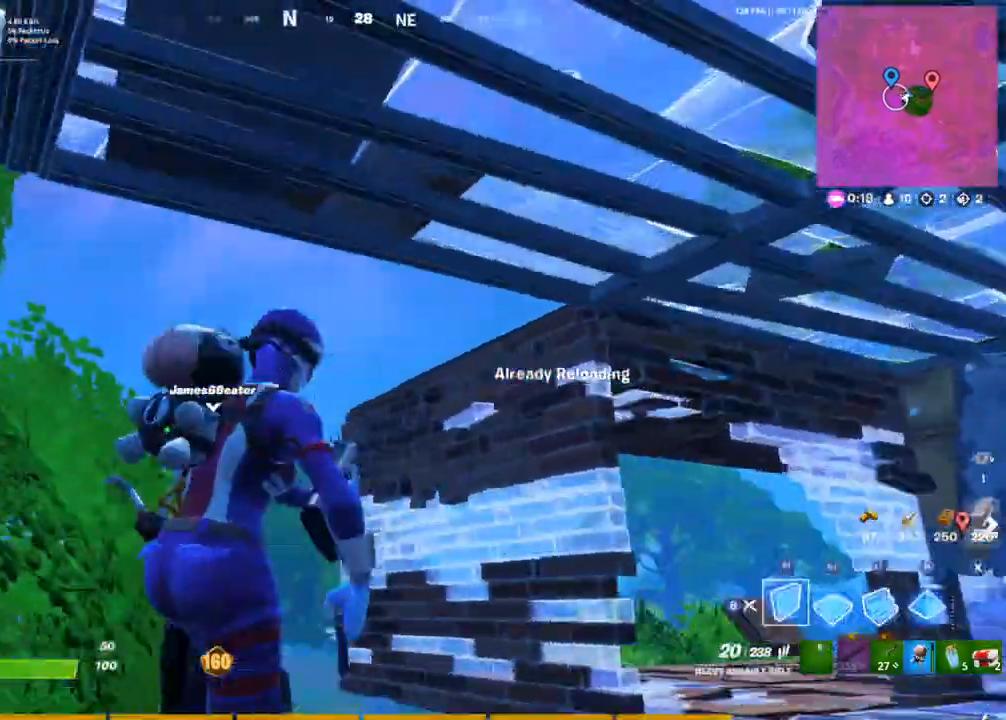
{"buttons": ["R2"], "left_stick": "up-left", "right_stick": "left", "events": [[67, "CIRCLE", "up"], [83, "left_stick", "up-left"], [100, "R2", "down"], [150, "right_stick", "left"], [183, "R2", "up"], [333, "right_stick", "center"], [350, "R2", "down"], [483, "right_stick", "left"]]}
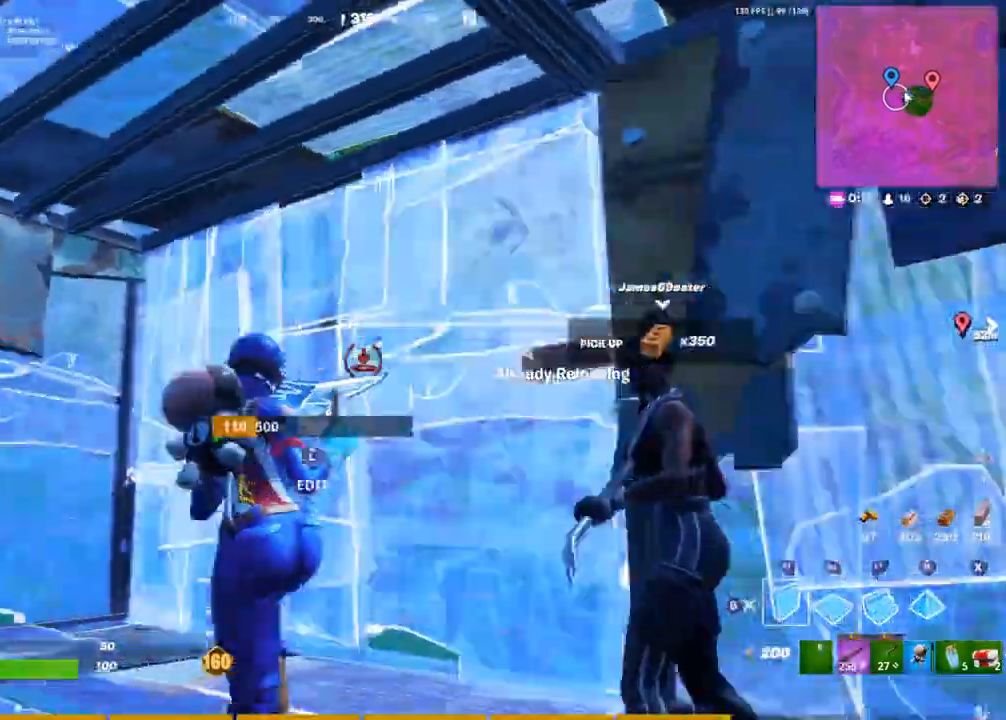
{"buttons": [], "left_stick": "up", "right_stick": "center", "events": [[133, "R2", "up"], [133, "right_stick", "right"], [150, "CIRCLE", "down"], [150, "left_stick", "right"], [217, "CIRCLE", "up"], [383, "right_stick", "center"], [467, "left_stick", "up"]]}
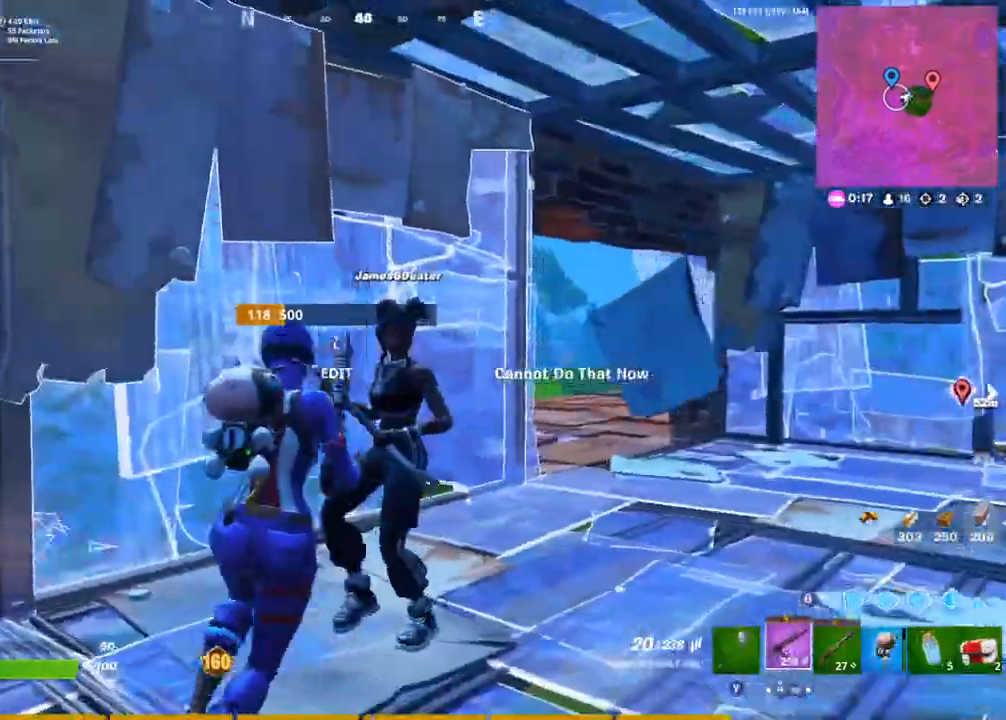
{"buttons": ["SQUARE"], "left_stick": "up-right", "right_stick": "center"}
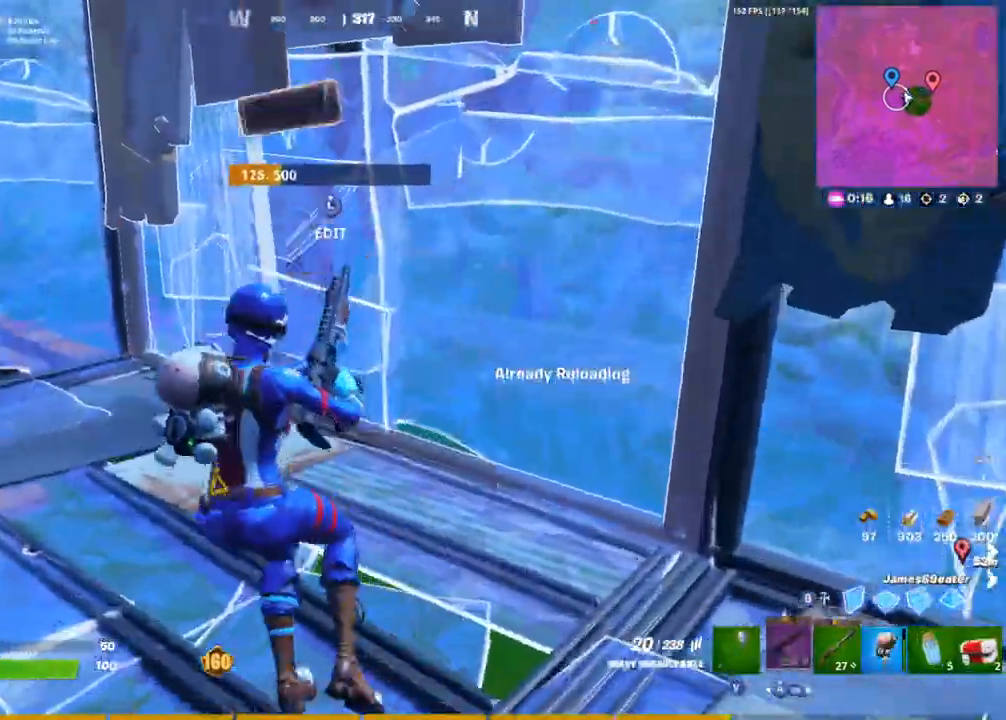
{"buttons": [], "left_stick": "down-right", "right_stick": "left", "events": [[17, "SQUARE", "up"], [83, "L1", "down"], [83, "SQUARE", "down"], [83, "right_stick", "right"], [150, "SQUARE", "up"], [167, "L1", "up"], [367, "left_stick", "right"], [367, "right_stick", "center"], [433, "right_stick", "left"], [500, "left_stick", "down-right"]]}
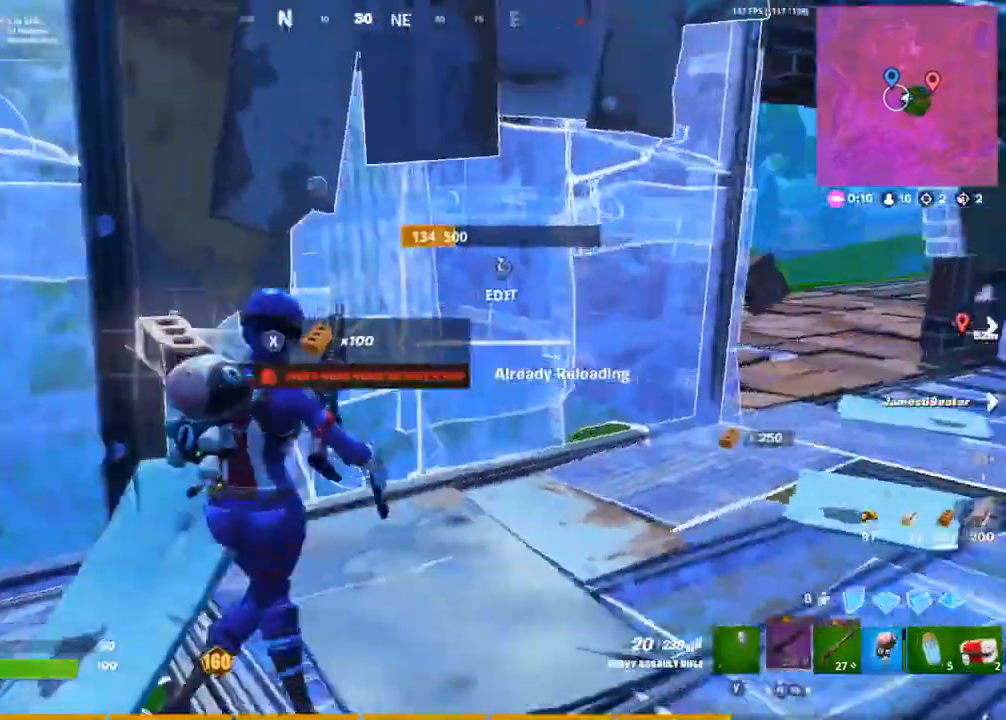
{"buttons": ["L1"], "left_stick": "up", "right_stick": "center", "events": [[117, "left_stick", "down-left"], [267, "left_stick", "up-left"], [317, "right_stick", "center"], [383, "left_stick", "up"], [433, "L1", "down"]]}
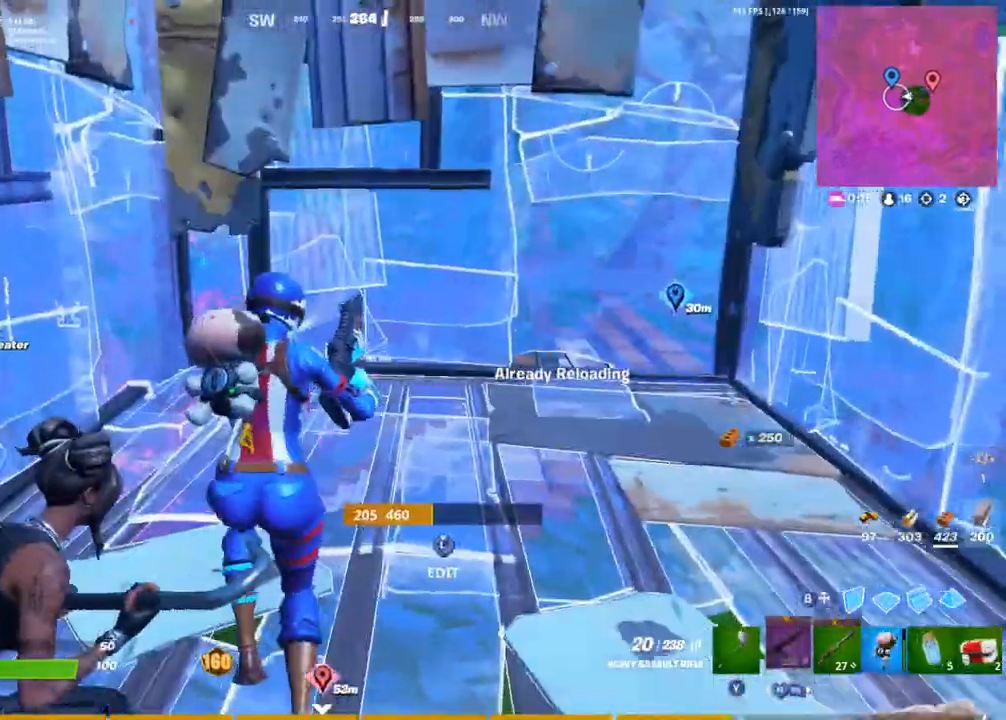
{"buttons": [], "left_stick": "down-right", "right_stick": "center", "events": [[33, "L1", "up"], [100, "left_stick", "up-right"], [133, "L1", "down"], [167, "right_stick", "left"], [217, "L1", "up"], [283, "left_stick", "down-right"], [350, "right_stick", "center"]]}
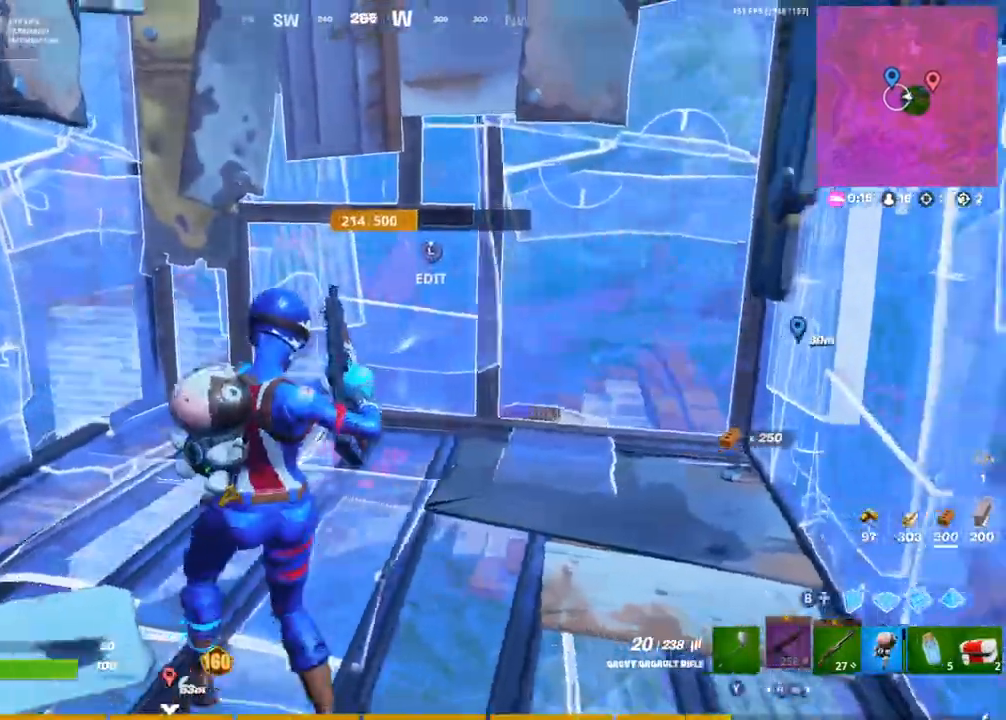
{"buttons": ["L1"], "left_stick": "up-right", "right_stick": "center", "events": [[50, "left_stick", "up"], [133, "left_stick", "up-left"], [233, "left_stick", "left"], [350, "CIRCLE", "down"], [433, "left_stick", "up"], [450, "CIRCLE", "up"], [450, "L1", "down"], [483, "left_stick", "up-right"]]}
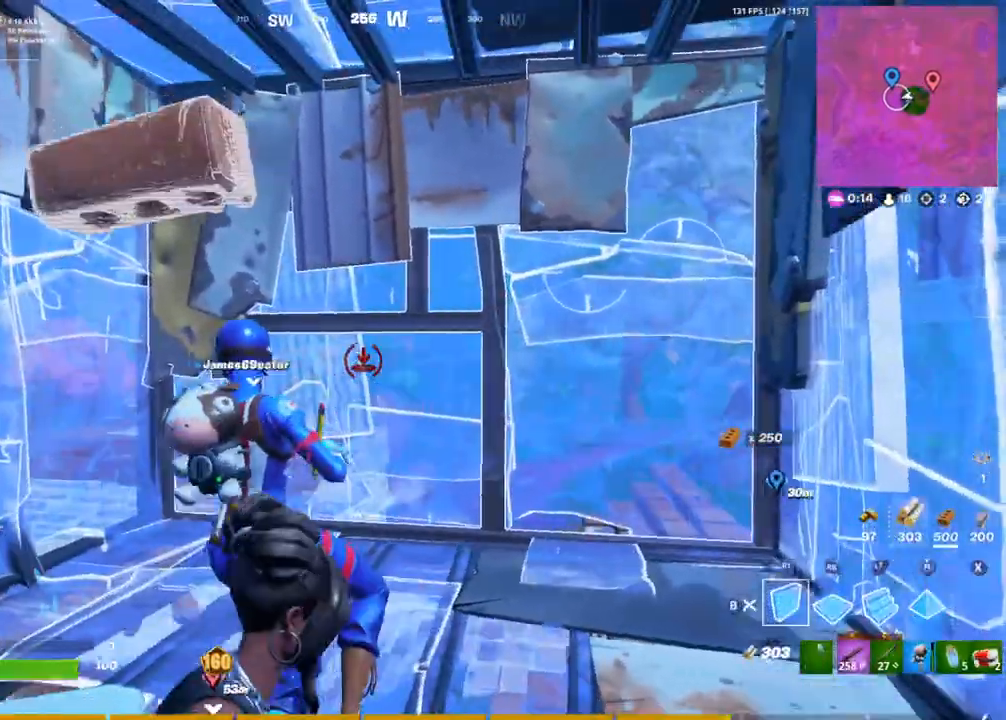
{"buttons": [], "left_stick": "up-right", "right_stick": "down-left", "events": [[17, "L1", "up"], [67, "L1", "down"], [167, "L1", "up"], [200, "L3", "down"], [217, "right_stick", "down-right"], [250, "R2", "down"], [317, "L3", "up"], [317, "right_stick", "up-right"], [383, "right_stick", "up-left"], [433, "right_stick", "down-left"], [500, "R2", "up"]]}
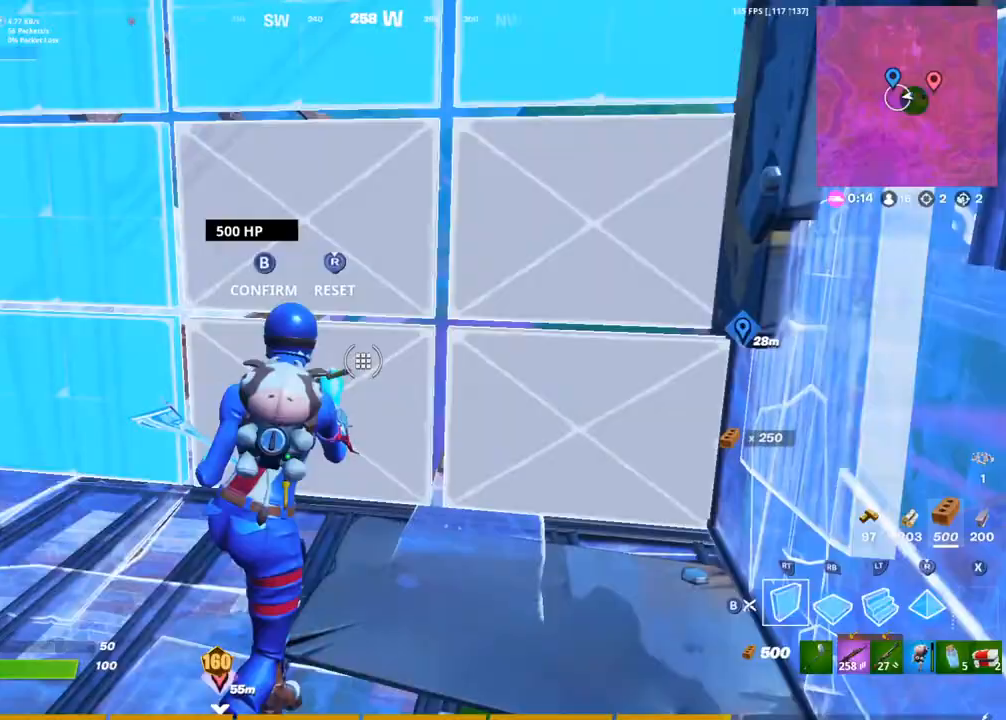
{"buttons": ["R2"], "left_stick": "up", "right_stick": "center", "events": [[17, "CIRCLE", "down"], [83, "right_stick", "up"], [117, "R1", "down"], [183, "CIRCLE", "up"], [250, "right_stick", "center"], [333, "R1", "up"], [350, "right_stick", "left"], [417, "left_stick", "up"], [483, "right_stick", "center"], [500, "R2", "down"]]}